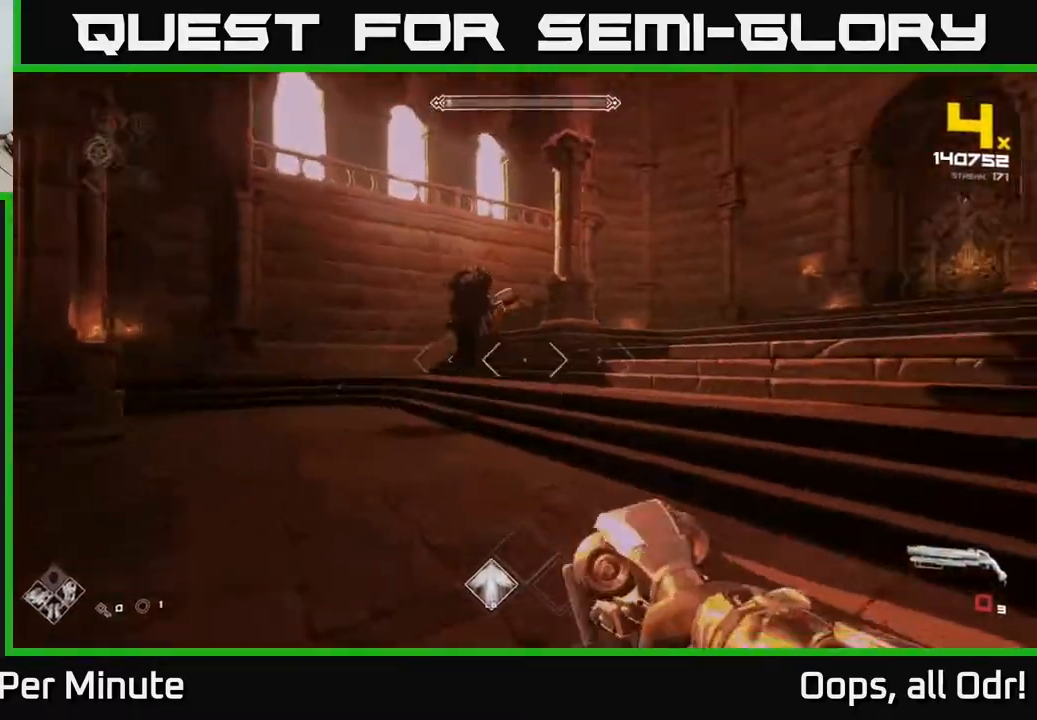
Gameplay with a controller (Xbox layout); each line is a JSON object with the inputs held at the frame after it. "events" lists button and stick changes between this image and that frame as [ms after this image, input, new state], when the widget could be followed in between.
{"buttons": ["R2"], "left_stick": "center", "right_stick": "center", "events": [[83, "R1", "down"], [167, "right_stick", "center"], [183, "left_stick", "up-left"], [233, "R1", "up"], [400, "right_stick", "up-left"], [433, "R2", "down"], [467, "left_stick", "center"], [500, "right_stick", "center"]]}
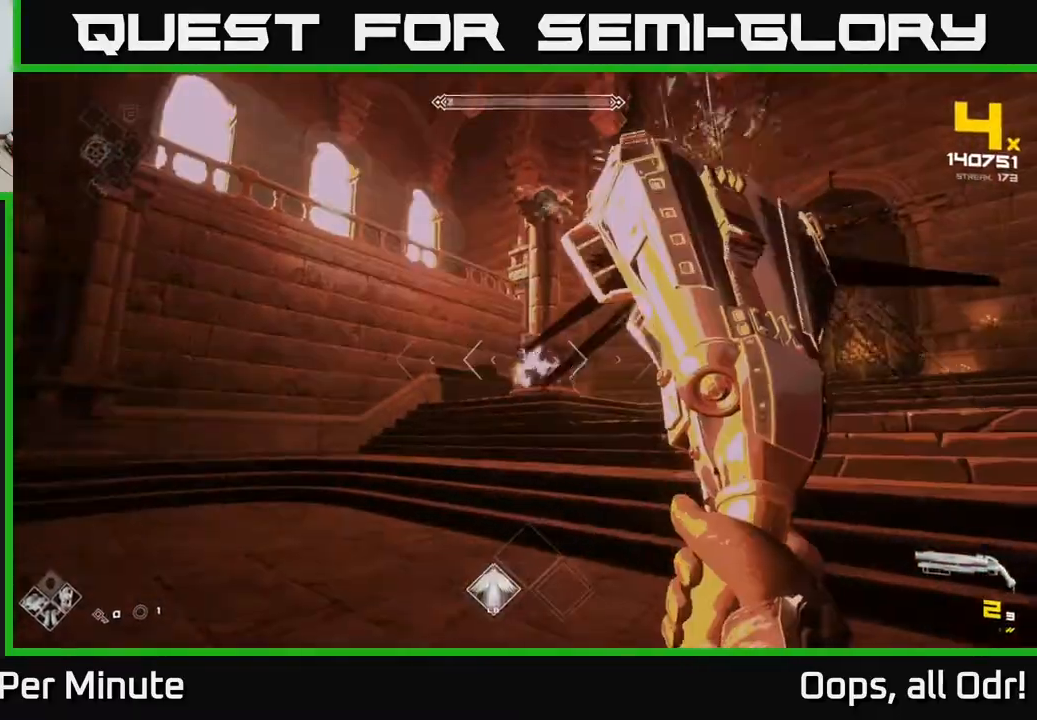
{"buttons": [], "left_stick": "down-left", "right_stick": "center", "events": [[33, "R2", "up"], [117, "right_stick", "right"], [200, "left_stick", "left"], [250, "left_stick", "down-left"], [333, "R2", "down"], [433, "R2", "up"], [467, "right_stick", "center"]]}
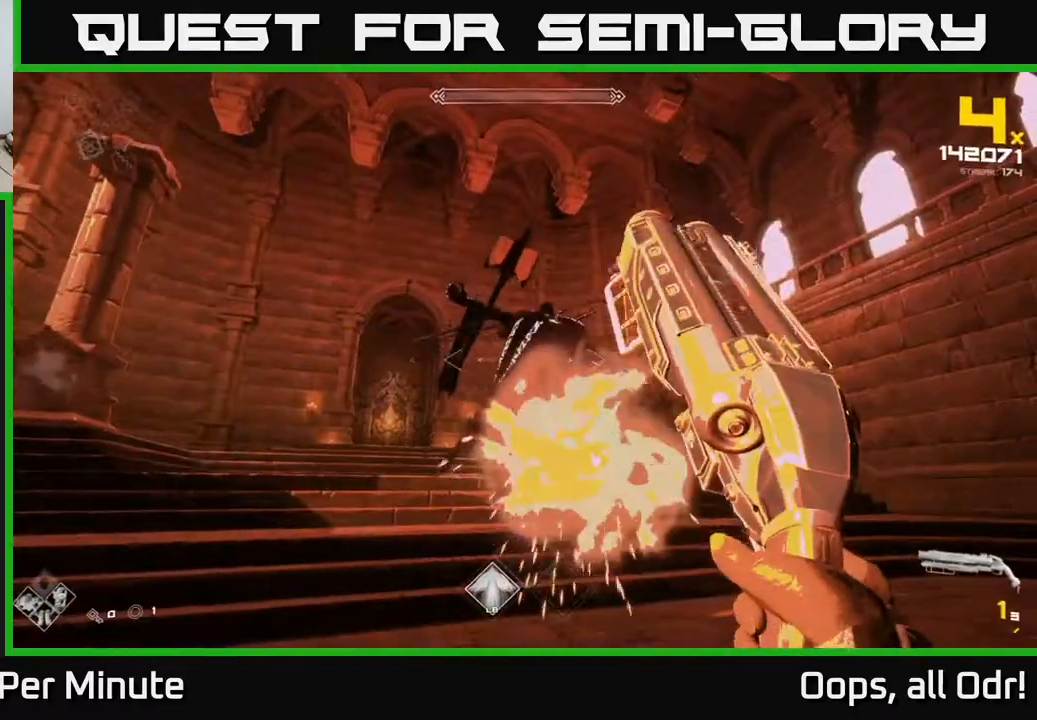
{"buttons": ["R1"], "left_stick": "up-right", "right_stick": "center", "events": [[100, "left_stick", "down"], [117, "R2", "down"], [150, "right_stick", "down-right"], [217, "R2", "up"], [267, "right_stick", "center"], [433, "R1", "down"], [500, "left_stick", "up-right"]]}
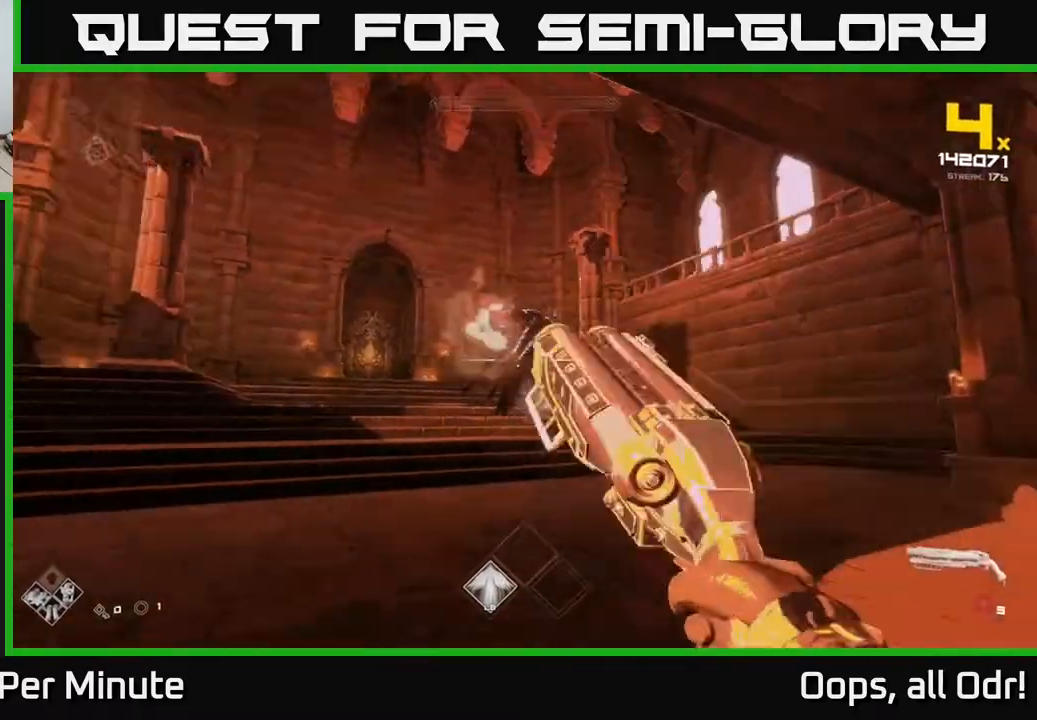
{"buttons": [], "left_stick": "center", "right_stick": "center", "events": [[17, "right_stick", "left"], [33, "R1", "up"], [33, "left_stick", "up"], [83, "right_stick", "center"], [100, "R1", "down"], [167, "R1", "up"], [400, "R2", "down"], [400, "left_stick", "center"], [483, "R2", "up"]]}
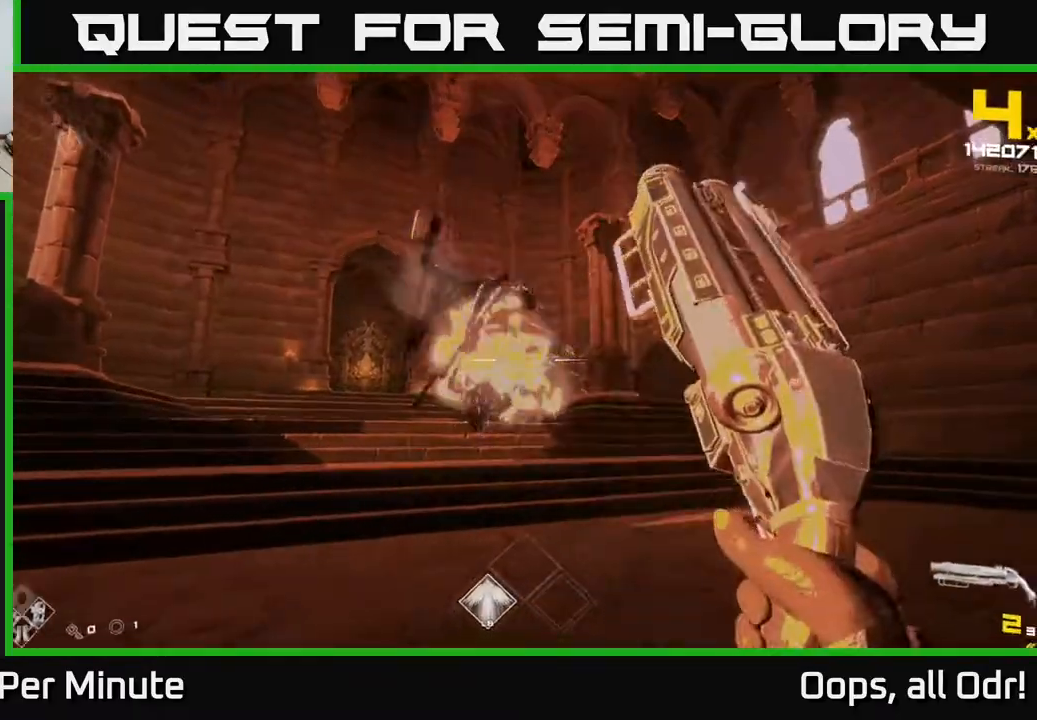
{"buttons": [], "left_stick": "center", "right_stick": "center", "events": [[50, "R2", "down"], [67, "right_stick", "left"], [83, "left_stick", "up"], [117, "R2", "up"], [117, "right_stick", "center"], [183, "left_stick", "center"], [233, "R2", "down"], [283, "R2", "up"], [417, "R1", "down"], [483, "R1", "up"]]}
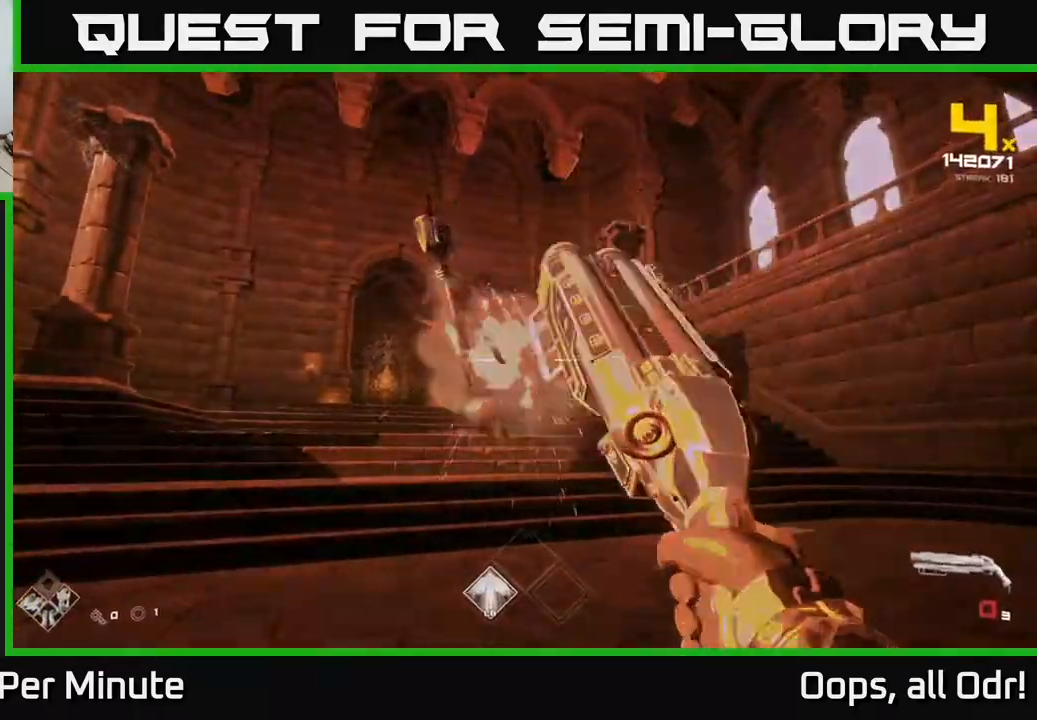
{"buttons": [], "left_stick": "center", "right_stick": "center", "events": [[67, "R1", "down"], [83, "left_stick", "up"], [133, "R1", "up"], [233, "R2", "down"], [283, "left_stick", "center"], [317, "R2", "up"], [383, "R2", "down"], [417, "R2", "up"]]}
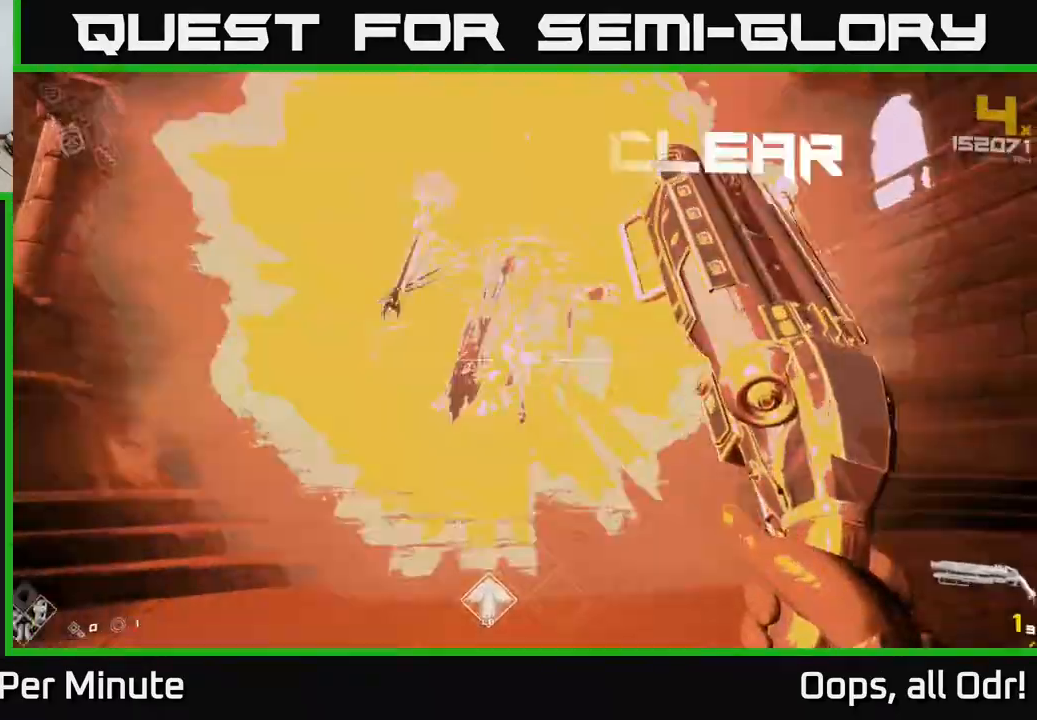
{"buttons": [], "left_stick": "up-left", "right_stick": "center", "events": [[167, "left_stick", "up"], [200, "R1", "down"], [333, "R1", "up"], [450, "left_stick", "up-left"]]}
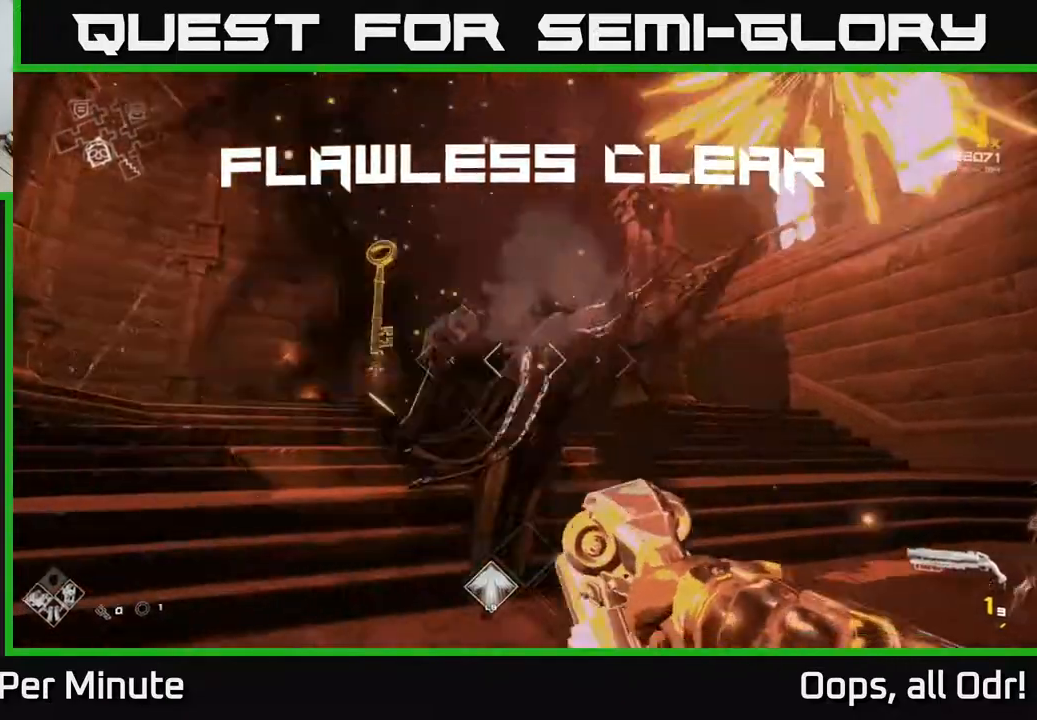
{"buttons": [], "left_stick": "up-right", "right_stick": "right", "events": [[83, "R1", "down"], [117, "right_stick", "right"], [167, "R1", "up"], [433, "left_stick", "up-right"]]}
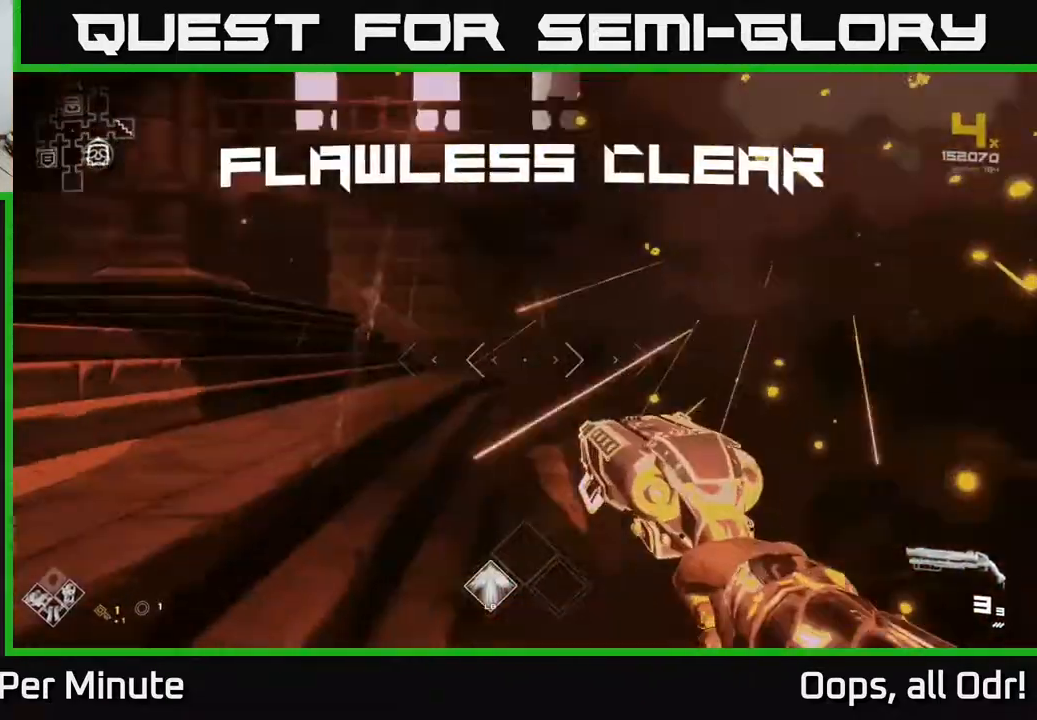
{"buttons": ["L1"], "left_stick": "up", "right_stick": "center", "events": [[33, "left_stick", "right"], [283, "left_stick", "up"], [367, "L1", "down"], [367, "right_stick", "center"]]}
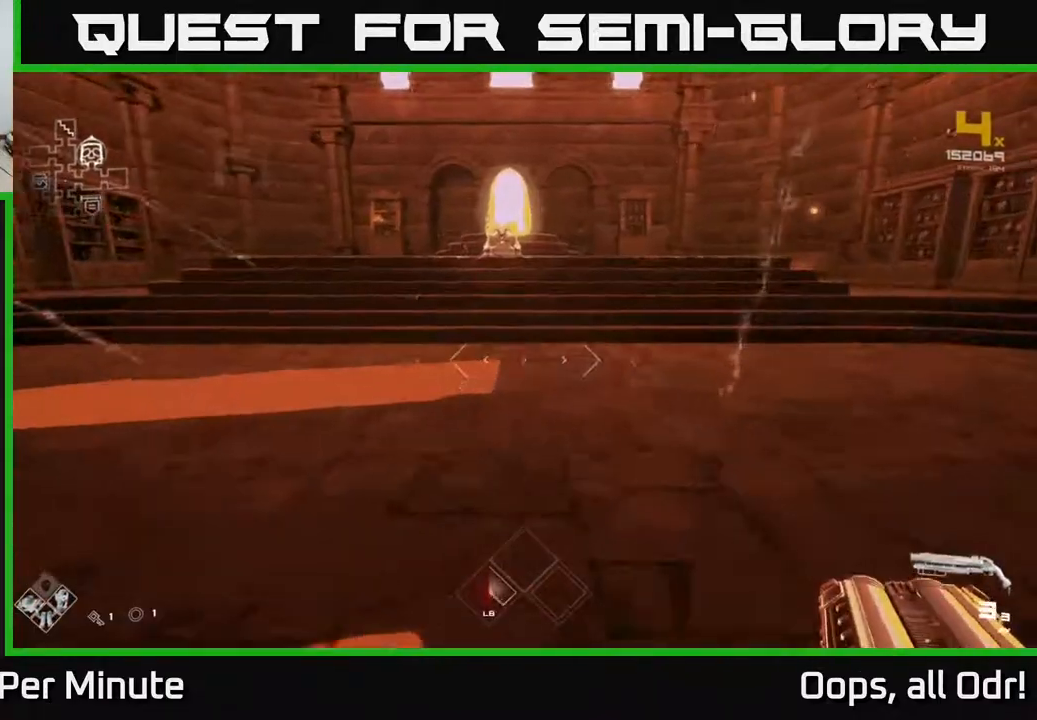
{"buttons": ["L1"], "left_stick": "up", "right_stick": "center", "events": []}
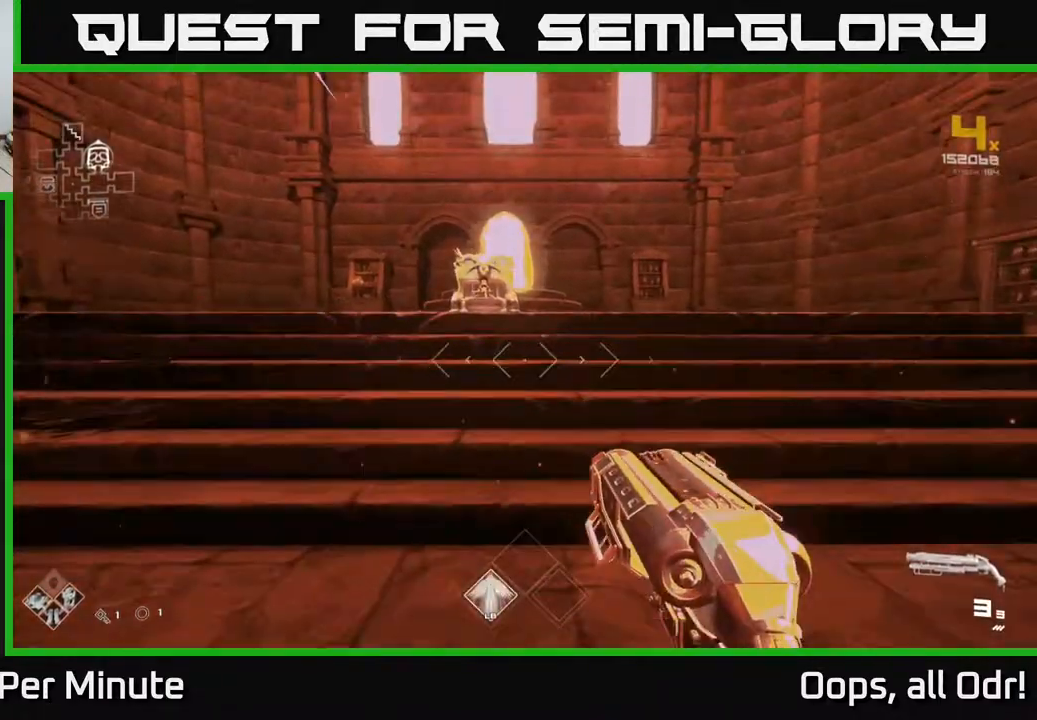
{"buttons": [], "left_stick": "center", "right_stick": "center", "events": [[150, "right_stick", "down"], [217, "L1", "up"], [267, "right_stick", "center"], [383, "X", "down"], [417, "left_stick", "center"], [500, "X", "up"]]}
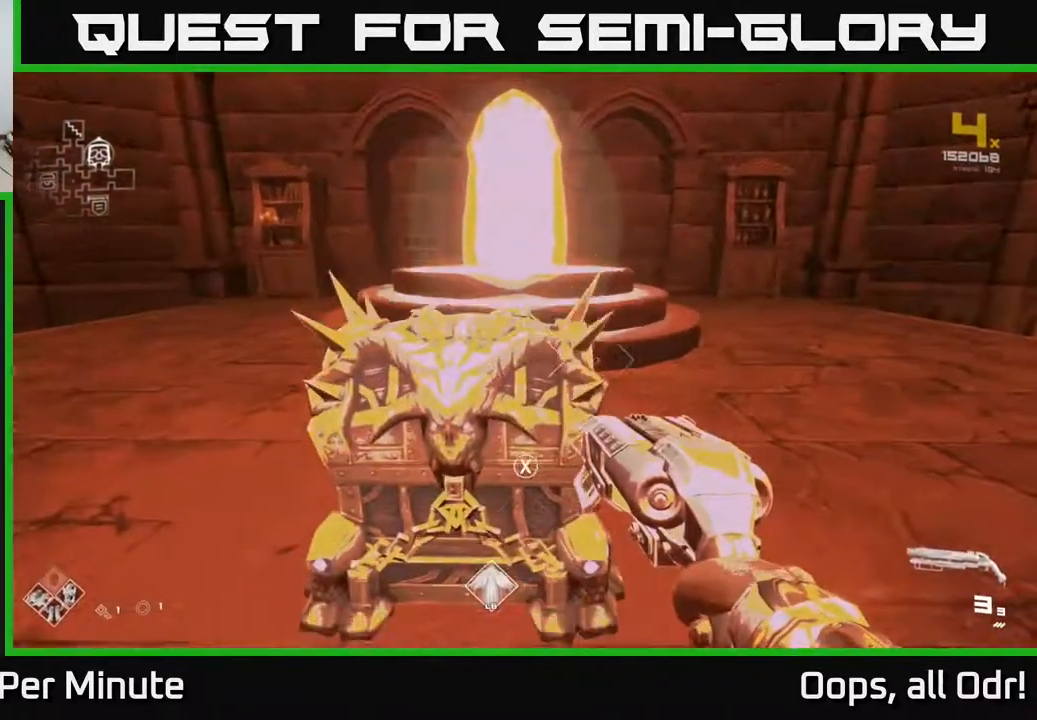
{"buttons": [], "left_stick": "center", "right_stick": "center", "events": [[167, "X", "down"], [233, "X", "up"]]}
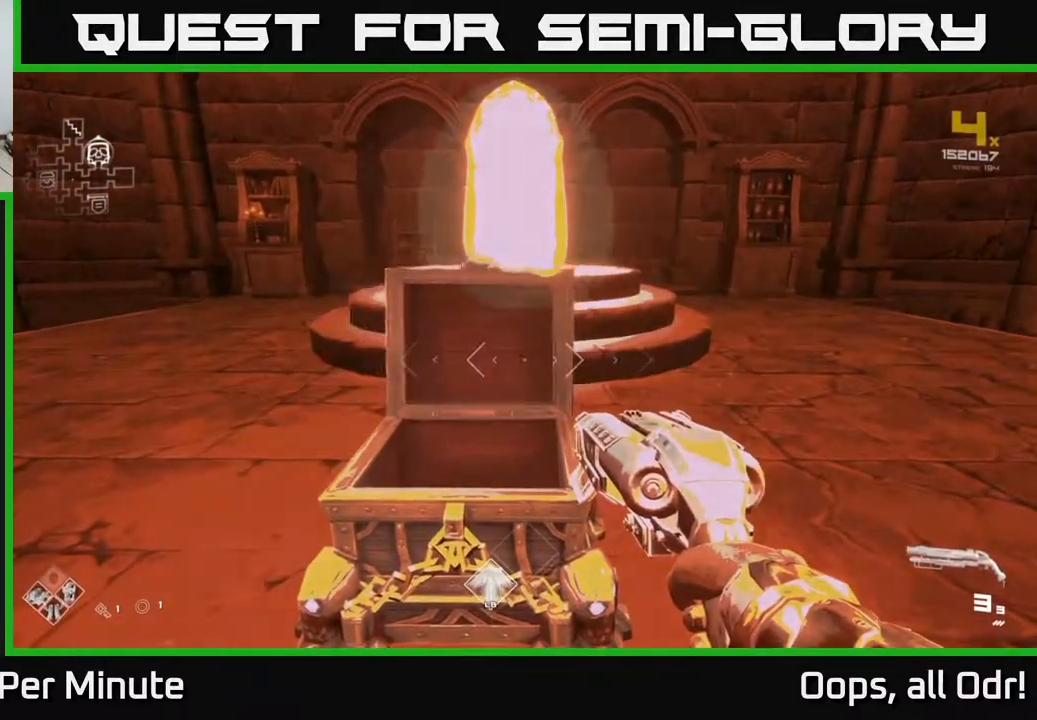
{"buttons": [], "left_stick": "up", "right_stick": "center", "events": [[50, "right_stick", "down"], [117, "right_stick", "center"], [333, "X", "down"], [367, "left_stick", "up"], [400, "X", "up"]]}
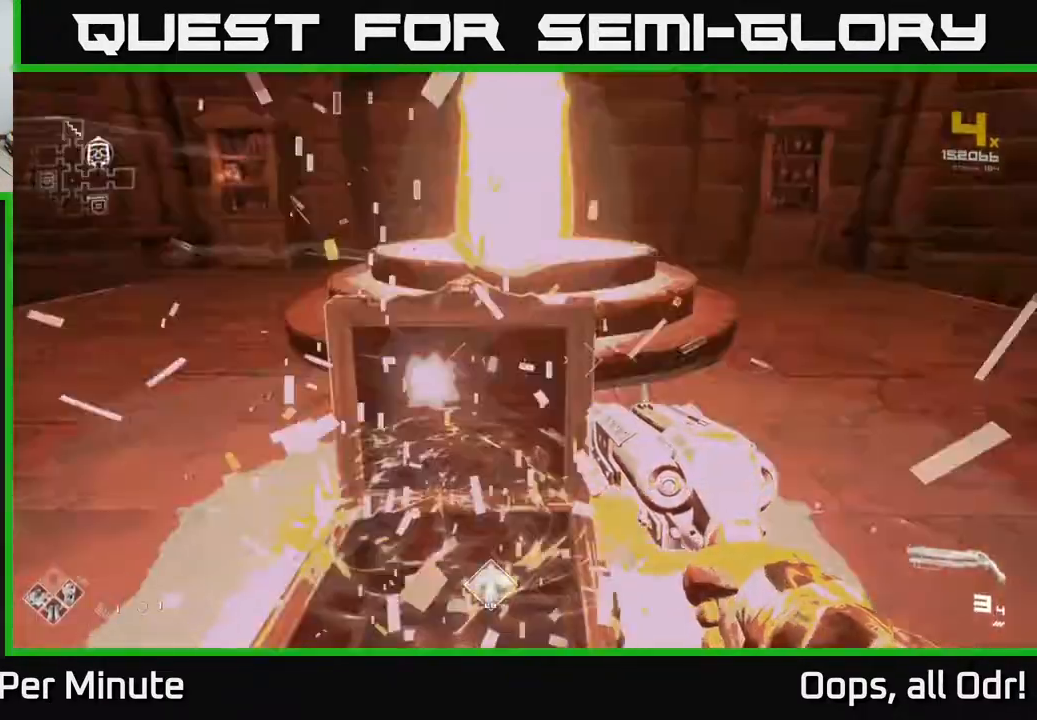
{"buttons": [], "left_stick": "up", "right_stick": "center", "events": [[183, "R1", "down"], [250, "R1", "up"], [367, "left_stick", "center"], [483, "left_stick", "up"]]}
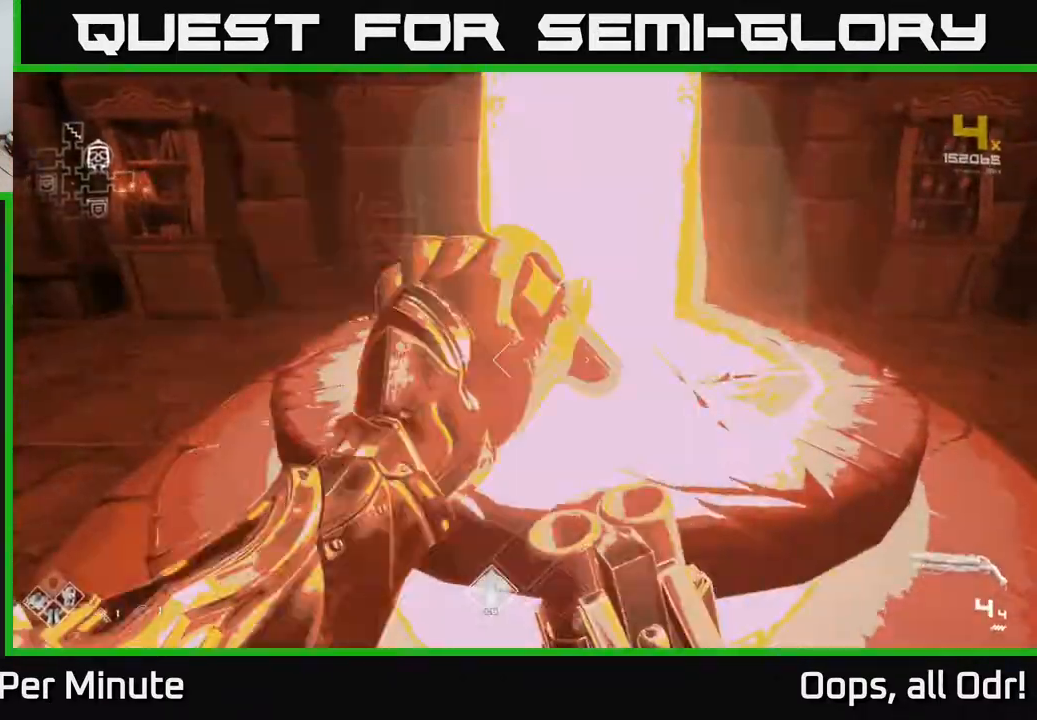
{"buttons": [], "left_stick": "up", "right_stick": "center", "events": [[33, "R1", "down"], [117, "R1", "up"]]}
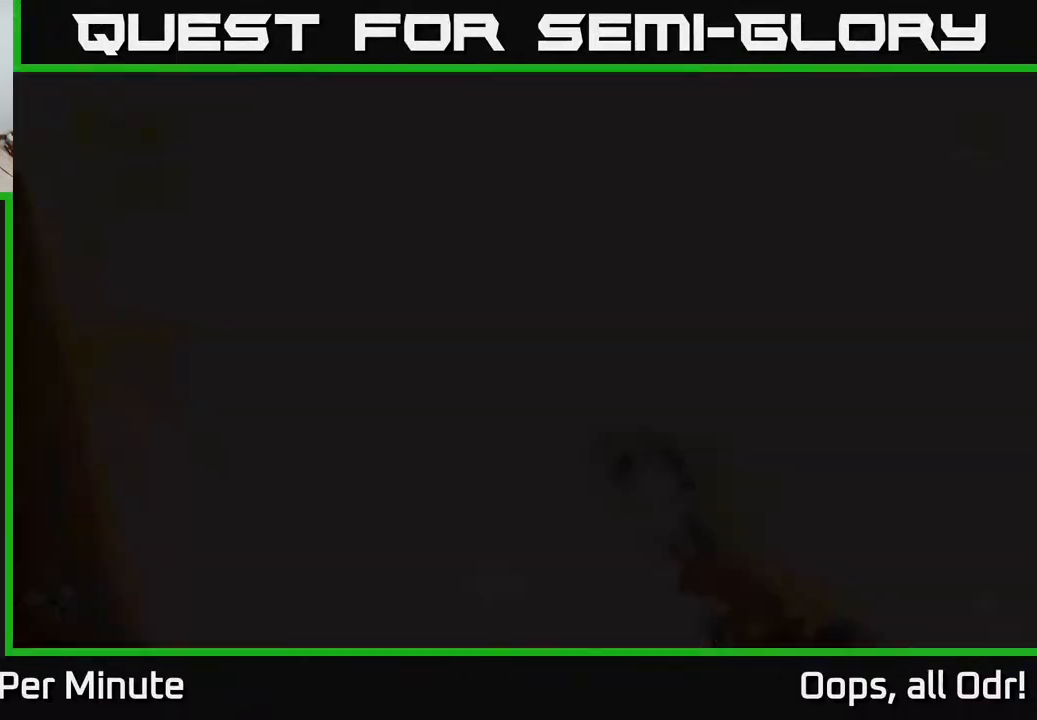
{"buttons": [], "left_stick": "center", "right_stick": "center", "events": [[183, "left_stick", "center"]]}
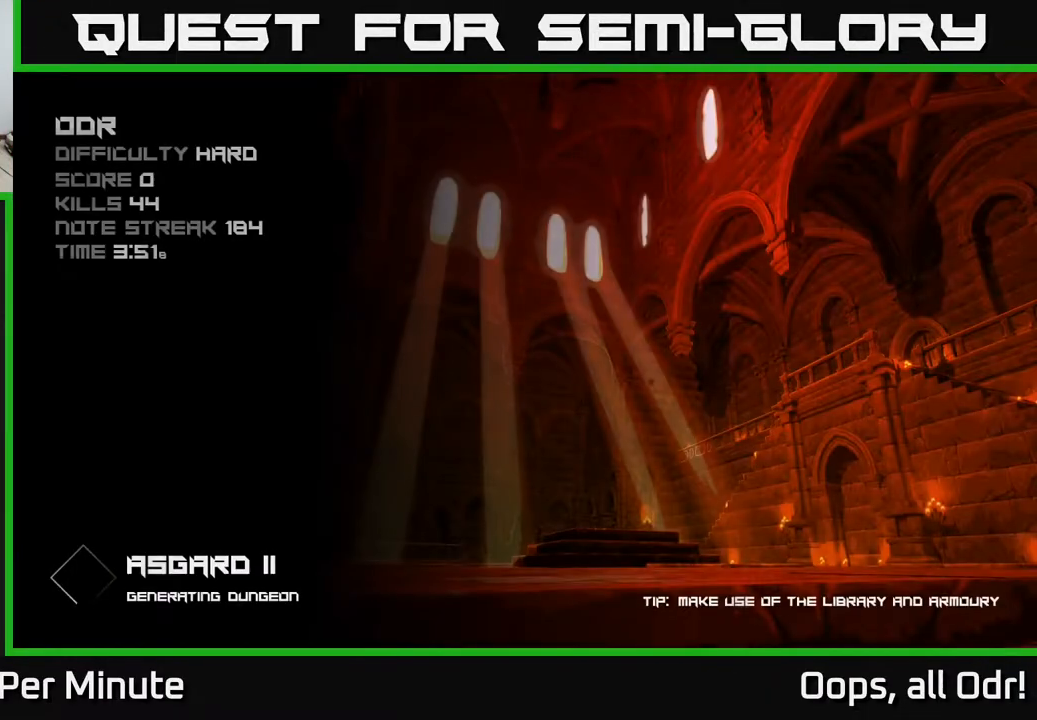
{"buttons": [], "left_stick": "center", "right_stick": "center", "events": []}
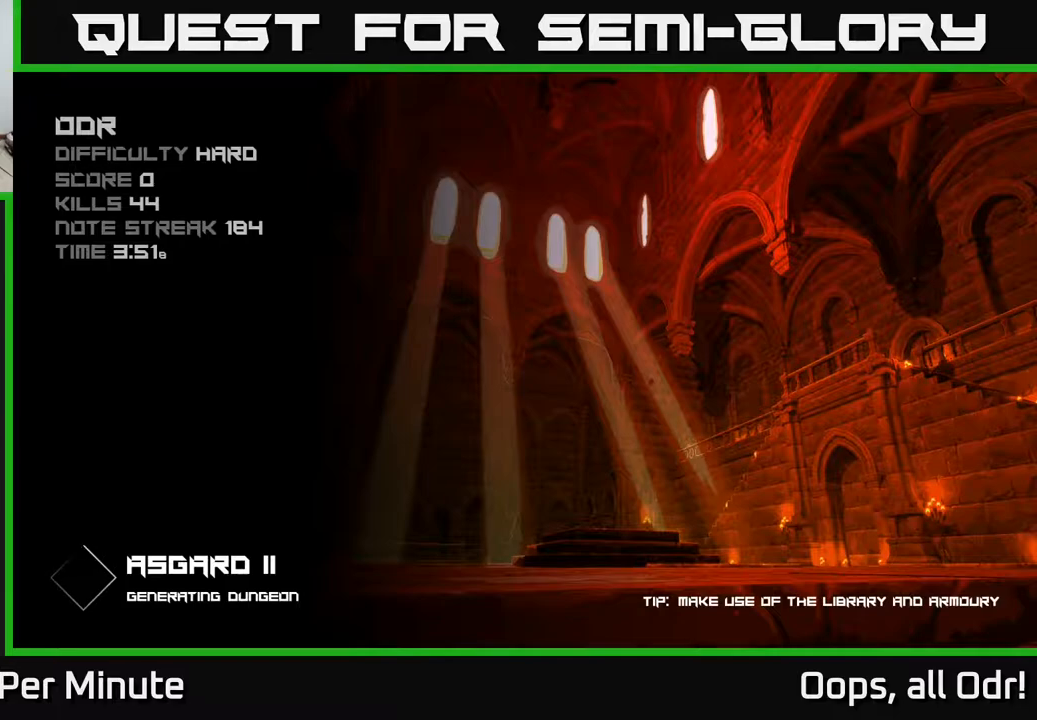
{"buttons": ["A"], "left_stick": "center", "right_stick": "center", "events": [[400, "A", "down"]]}
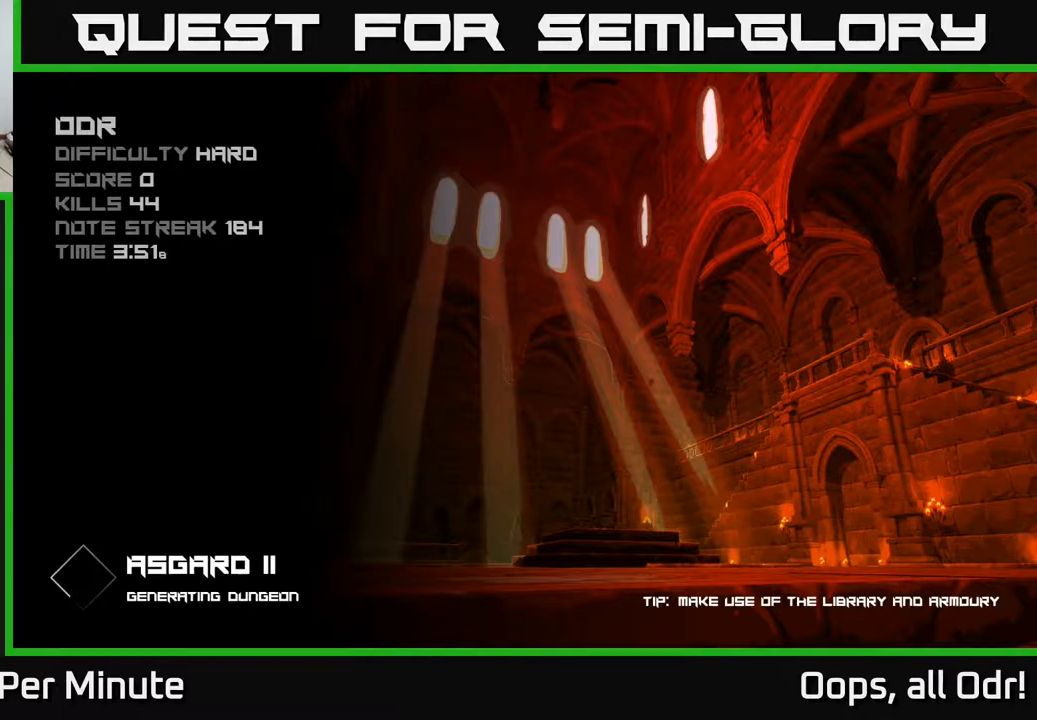
{"buttons": ["A"], "left_stick": "center", "right_stick": "center", "events": [[33, "A", "up"], [100, "A", "down"], [183, "A", "up"], [267, "A", "down"], [400, "A", "up"], [483, "A", "down"]]}
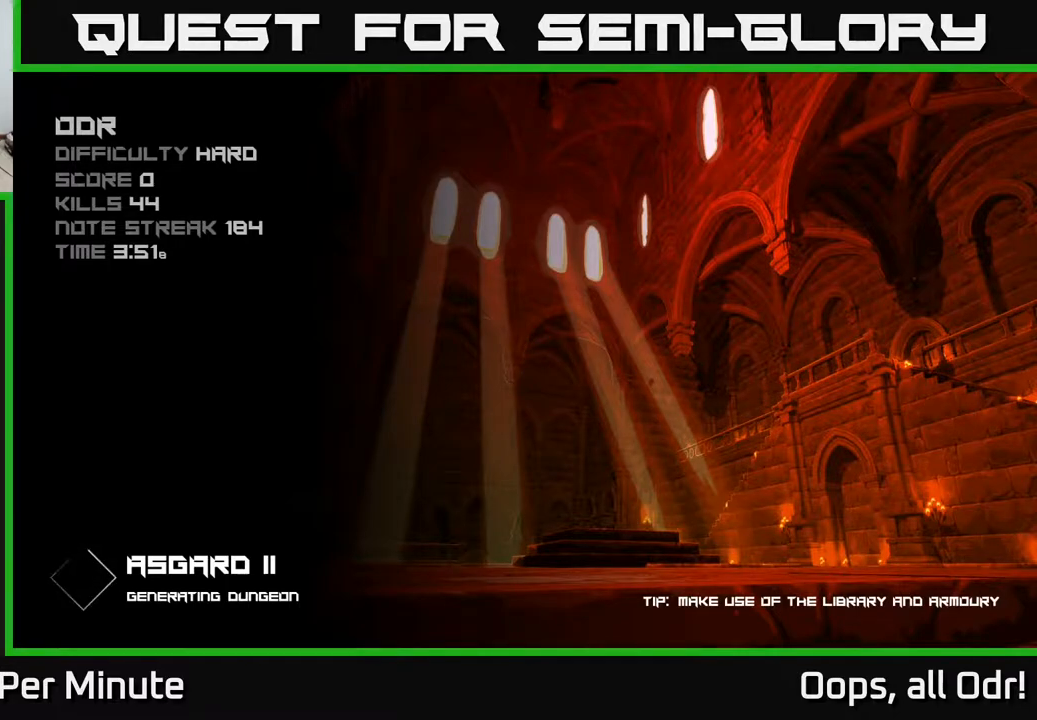
{"buttons": [], "left_stick": "center", "right_stick": "center", "events": [[83, "A", "up"], [183, "A", "down"], [283, "A", "up"], [400, "A", "down"], [500, "A", "up"]]}
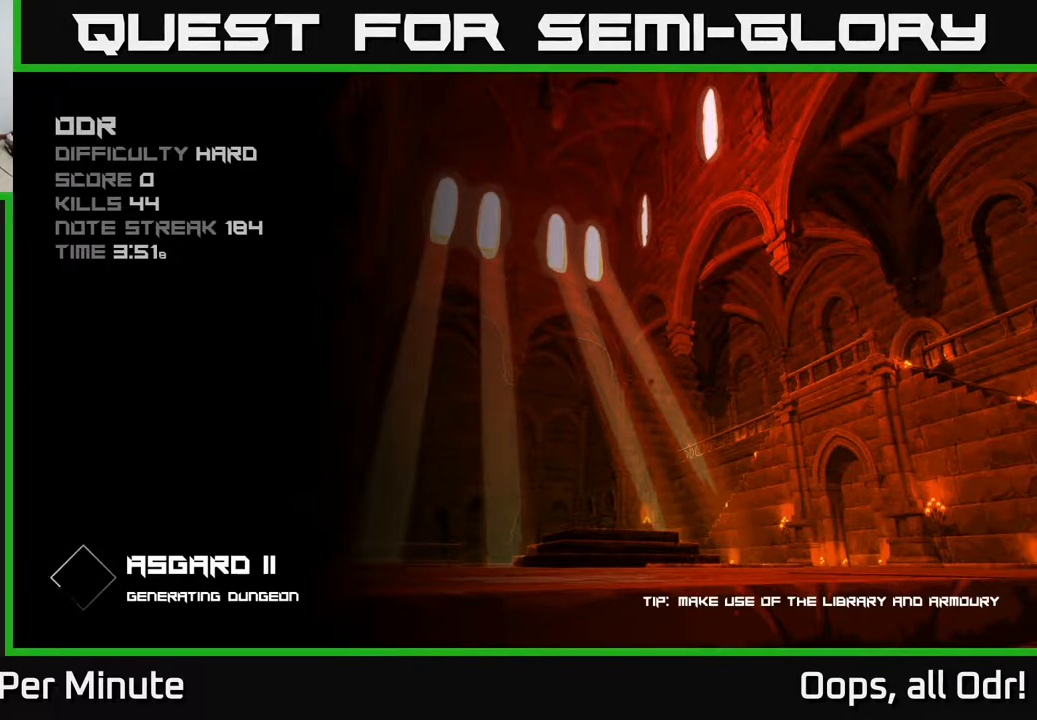
{"buttons": [], "left_stick": "center", "right_stick": "center", "events": []}
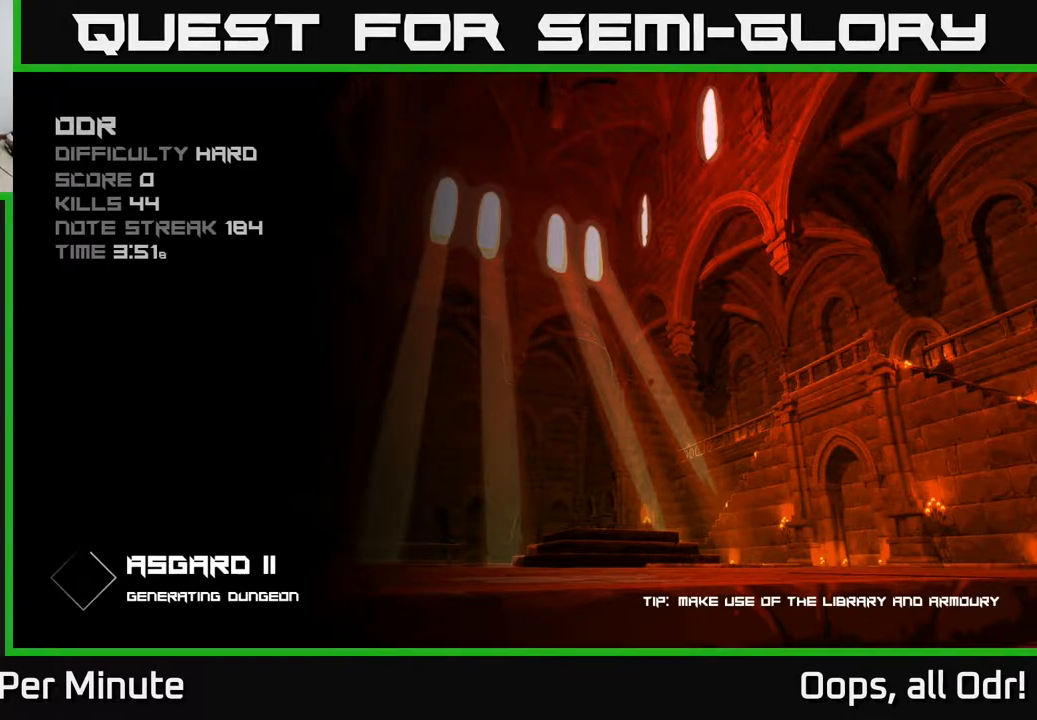
{"buttons": [], "left_stick": "center", "right_stick": "center", "events": [[333, "A", "down"], [433, "A", "up"]]}
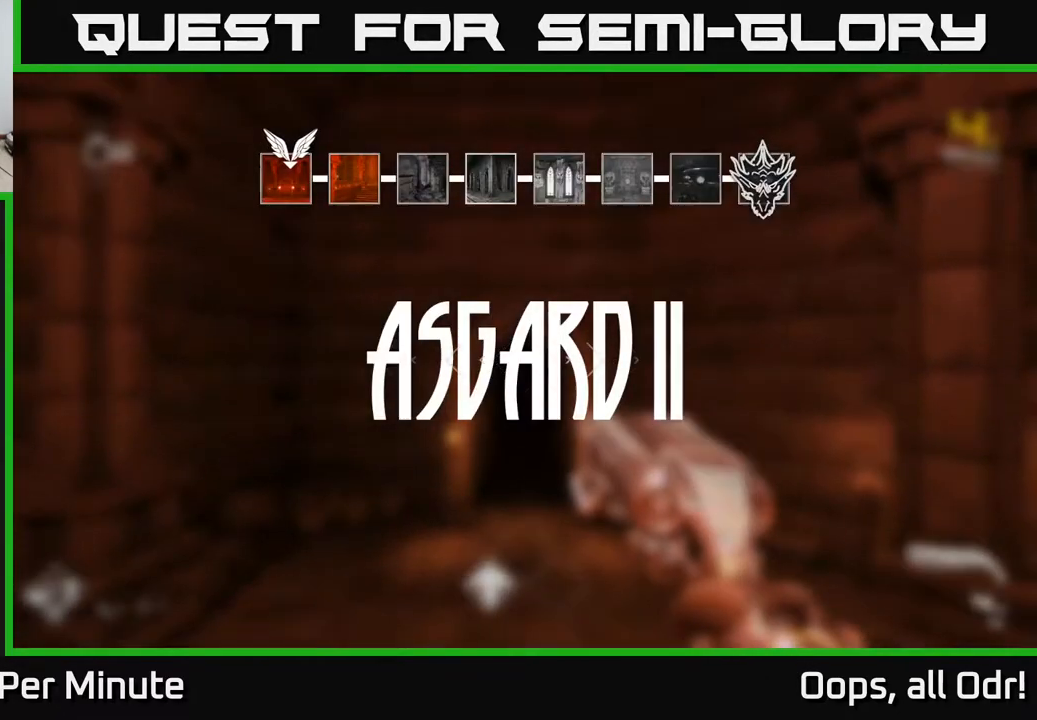
{"buttons": [], "left_stick": "up", "right_stick": "center", "events": [[200, "left_stick", "up"]]}
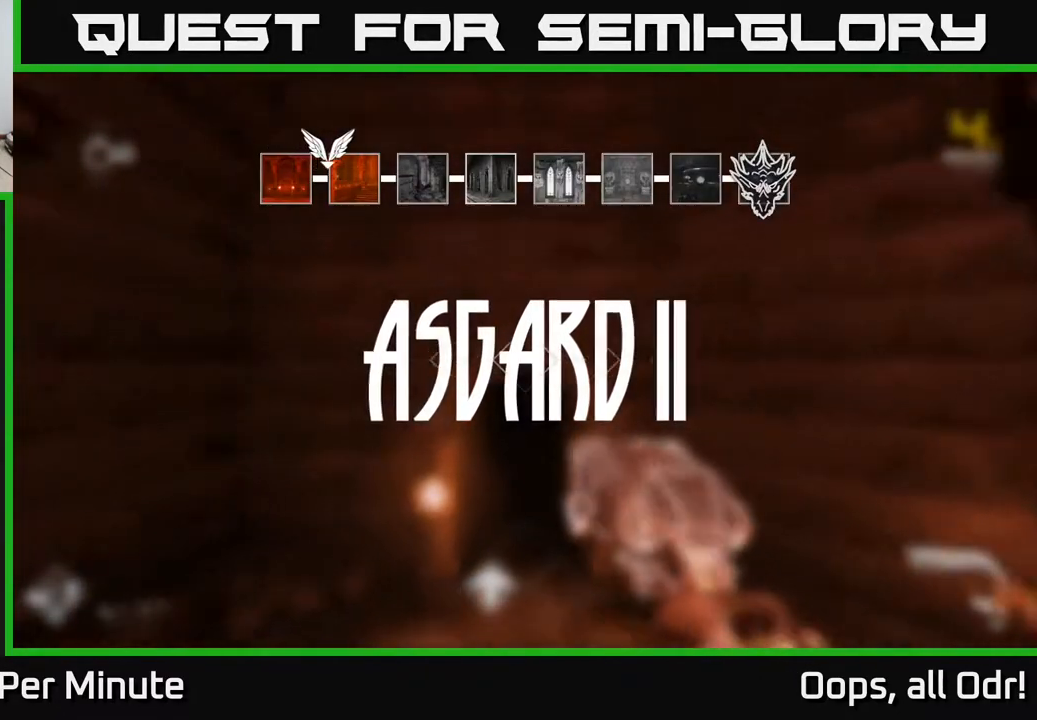
{"buttons": [], "left_stick": "down-left", "right_stick": "center", "events": [[400, "left_stick", "center"], [467, "left_stick", "down-left"]]}
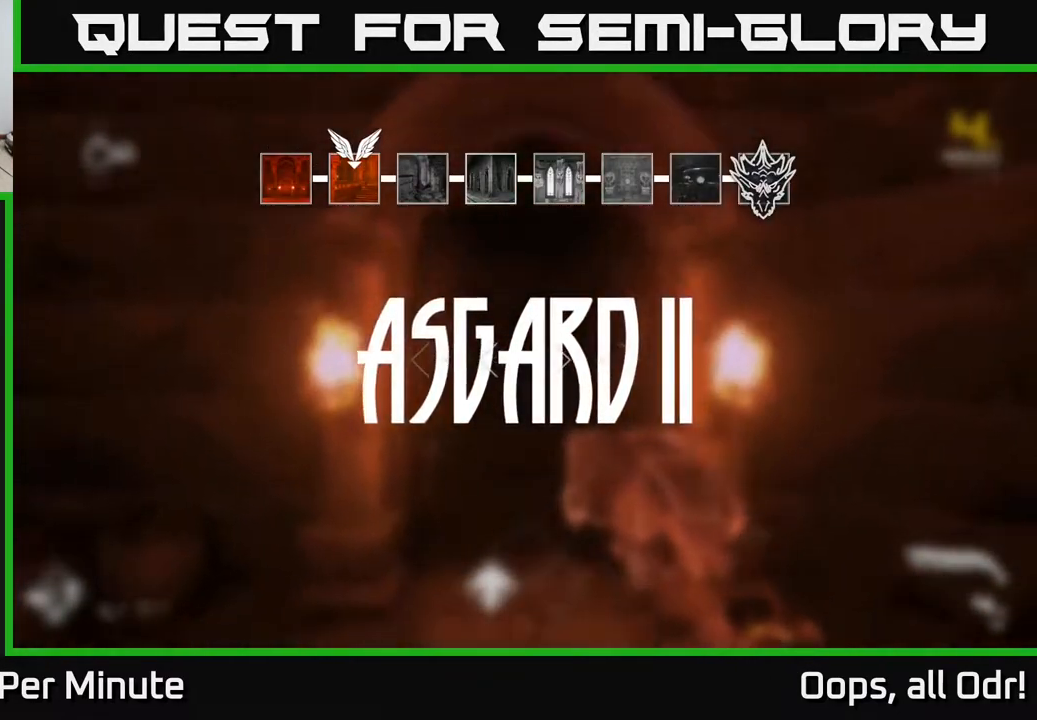
{"buttons": [], "left_stick": "center", "right_stick": "center", "events": [[117, "left_stick", "center"], [333, "left_stick", "up"], [450, "left_stick", "center"]]}
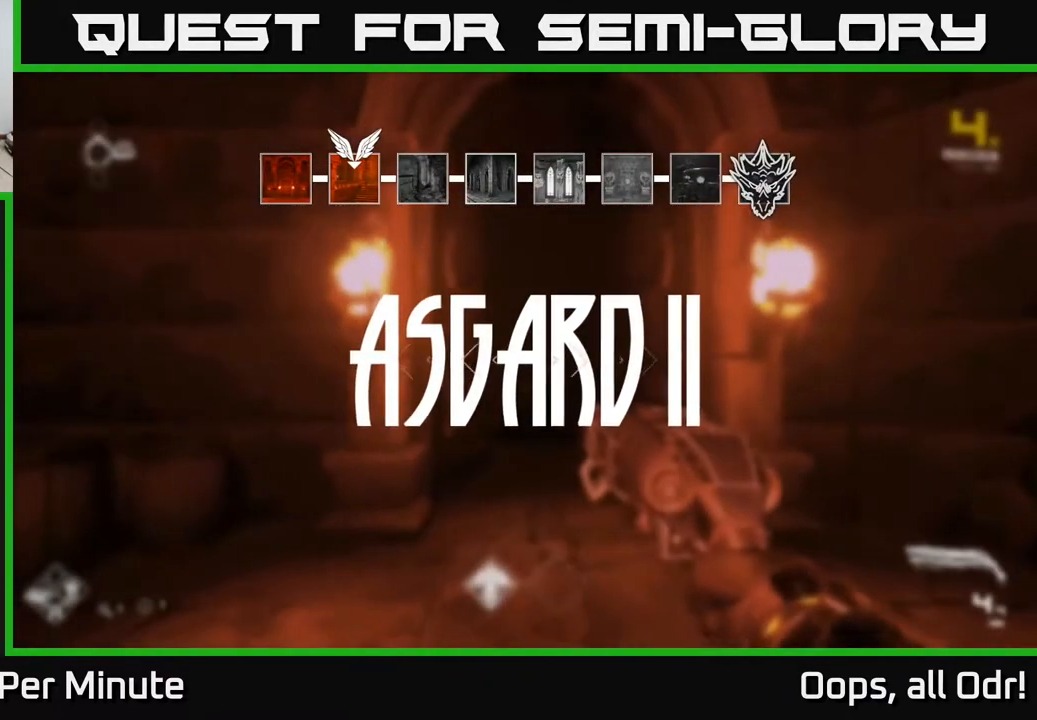
{"buttons": [], "left_stick": "up", "right_stick": "center", "events": [[217, "left_stick", "up"]]}
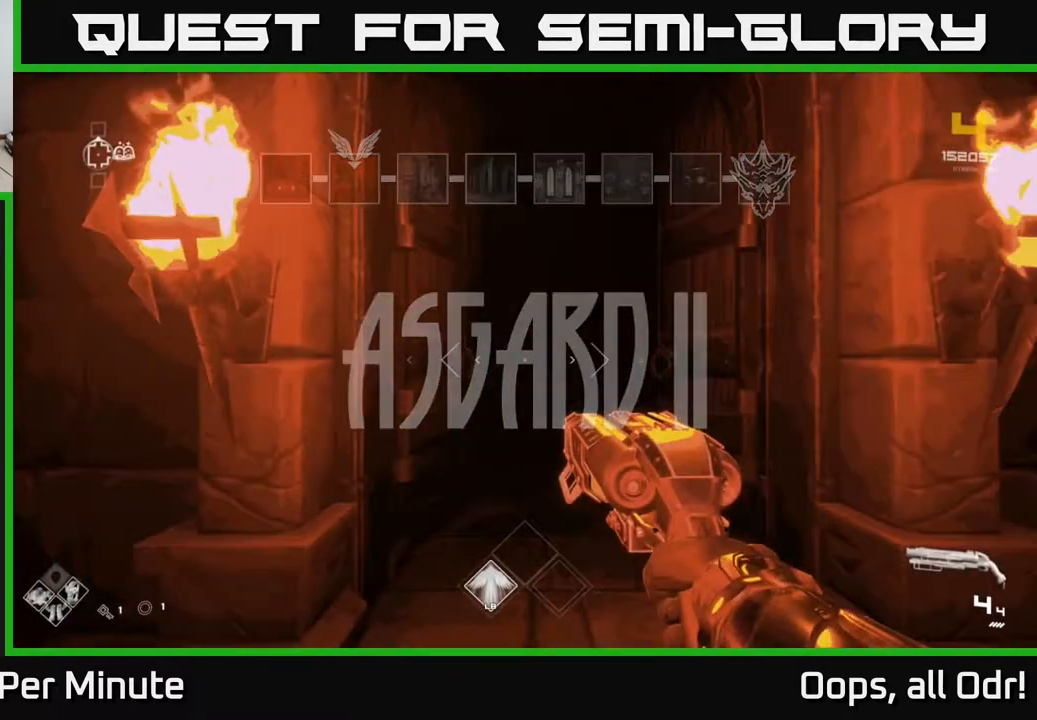
{"buttons": [], "left_stick": "down-right", "right_stick": "right", "events": [[50, "left_stick", "center"], [367, "left_stick", "down"], [367, "right_stick", "right"], [483, "left_stick", "down-right"]]}
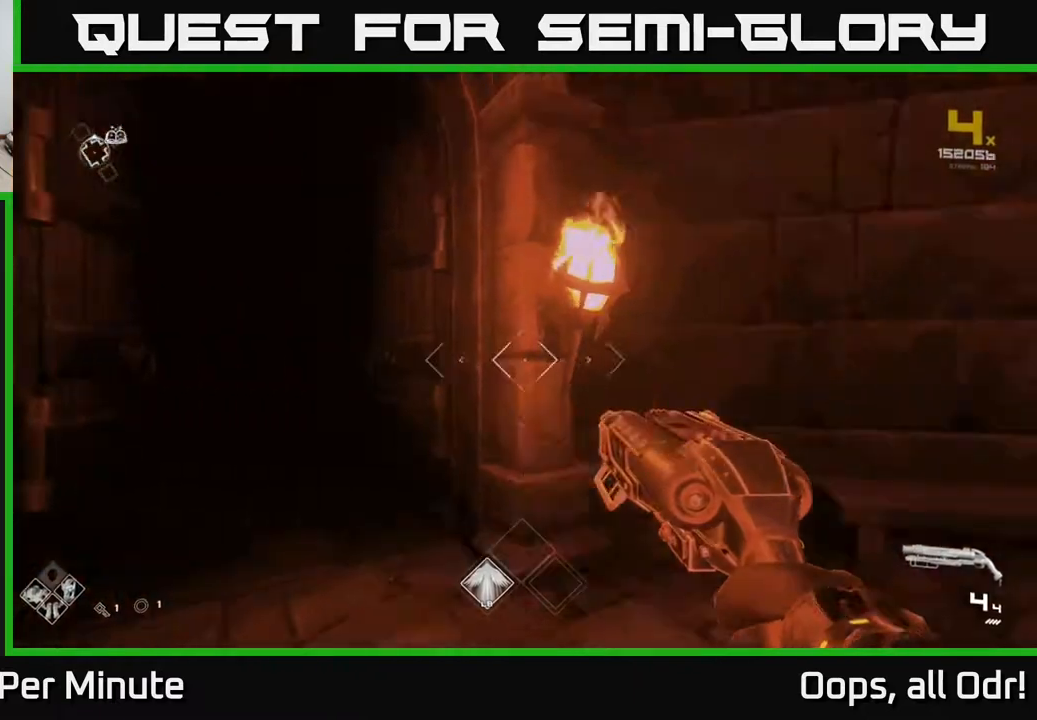
{"buttons": ["L1"], "left_stick": "up", "right_stick": "center", "events": [[67, "left_stick", "right"], [317, "left_stick", "up-right"], [400, "right_stick", "center"], [417, "L1", "down"], [450, "left_stick", "up"]]}
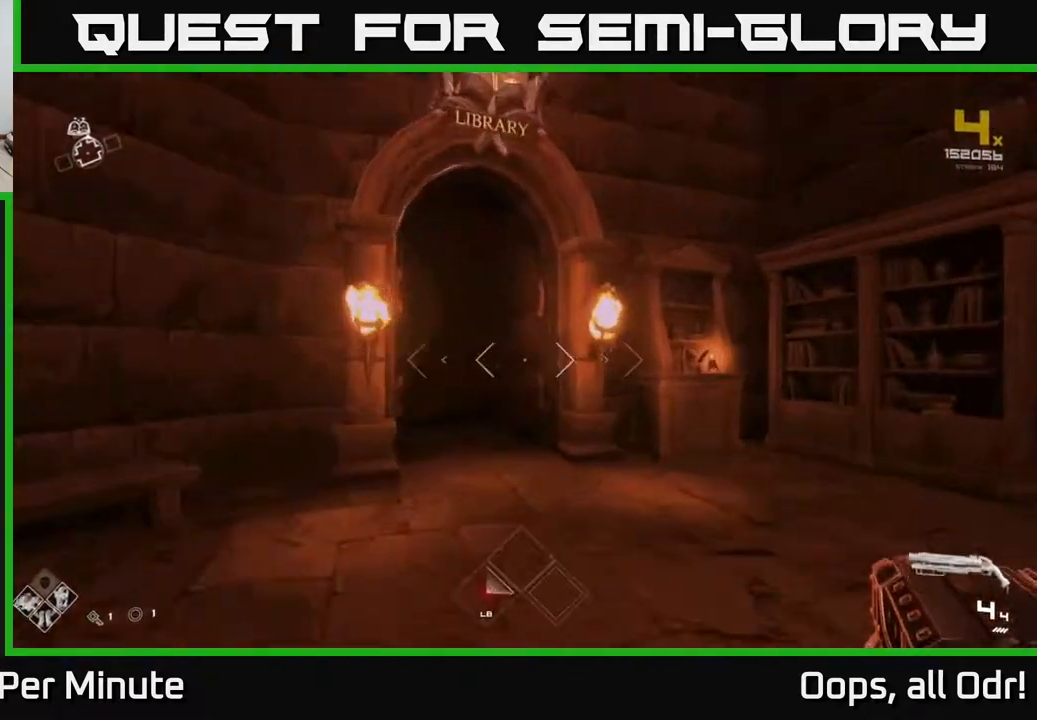
{"buttons": ["L1"], "left_stick": "up", "right_stick": "center", "events": [[183, "right_stick", "left"], [300, "right_stick", "center"]]}
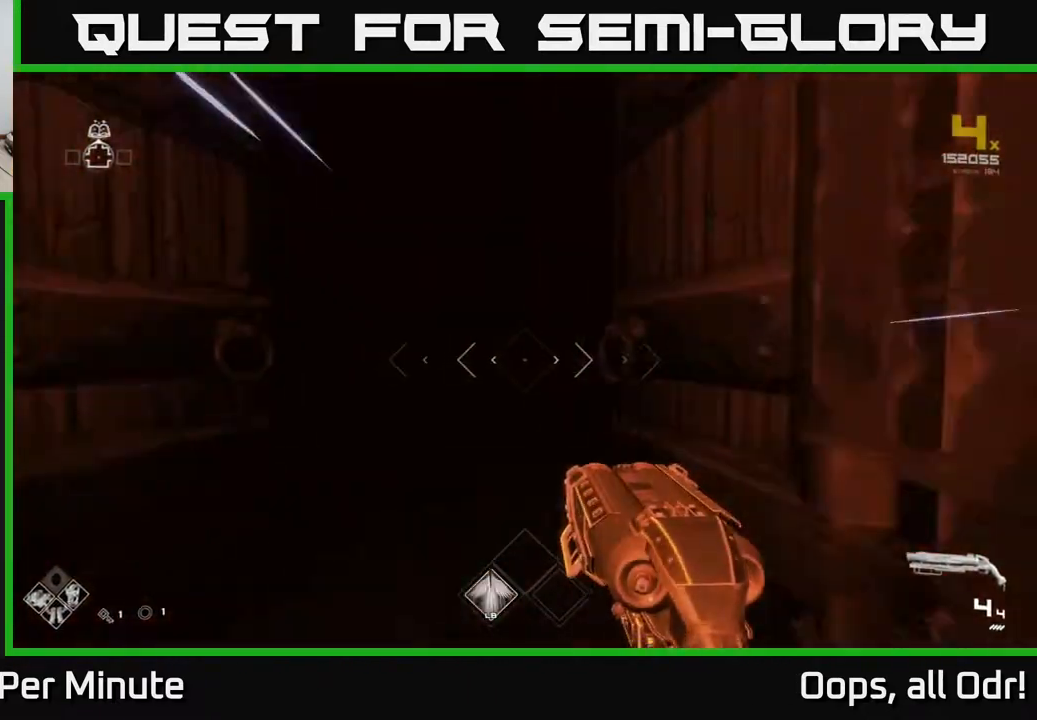
{"buttons": ["L1"], "left_stick": "up", "right_stick": "center", "events": []}